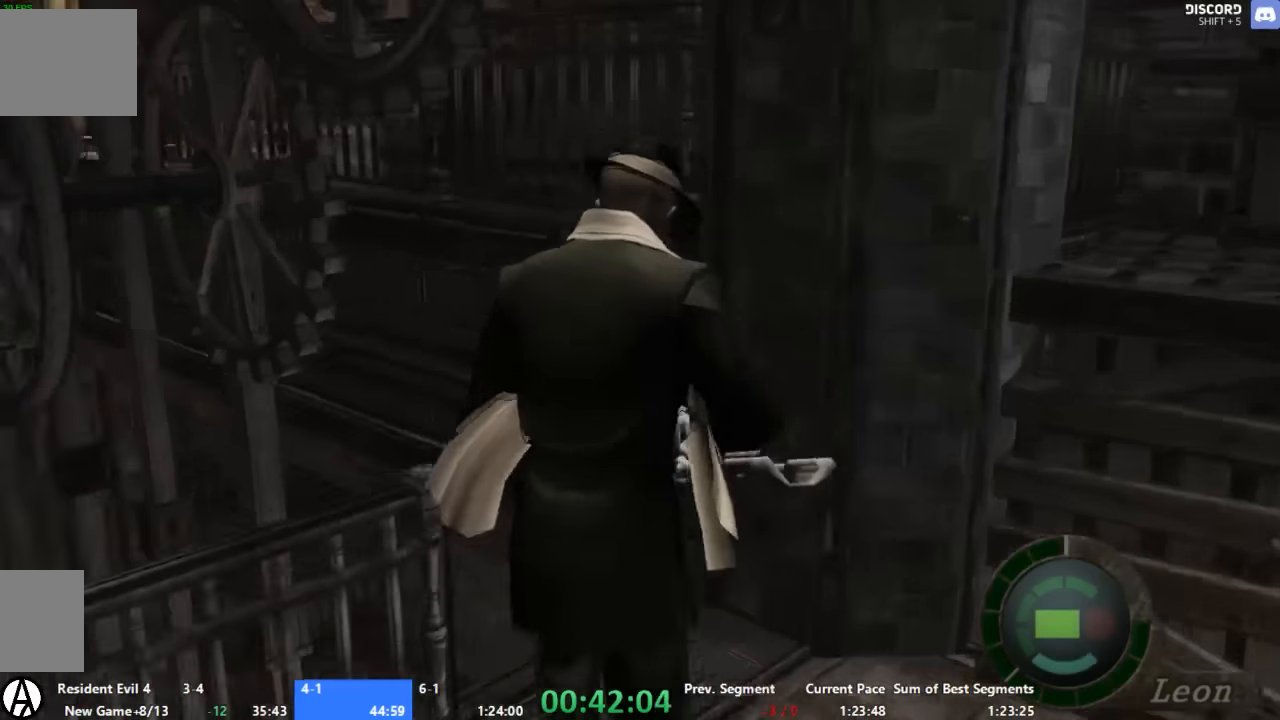
Gameplay with a controller (Xbox layout); each line is a JSON object with the inputs held at the frame after it. "events" lists button and stick changes between this image and that frame as [ms after this image, input, new state], when the widget could be followed in between. Not read: L2 L3 R2 R3.
{"buttons": ["A"], "left_stick": "center", "right_stick": "center", "events": [[34, "X", "down"], [67, "X", "up"], [200, "X", "down"], [267, "X", "up"], [334, "X", "down"], [400, "left_stick", "center"], [434, "X", "up"]]}
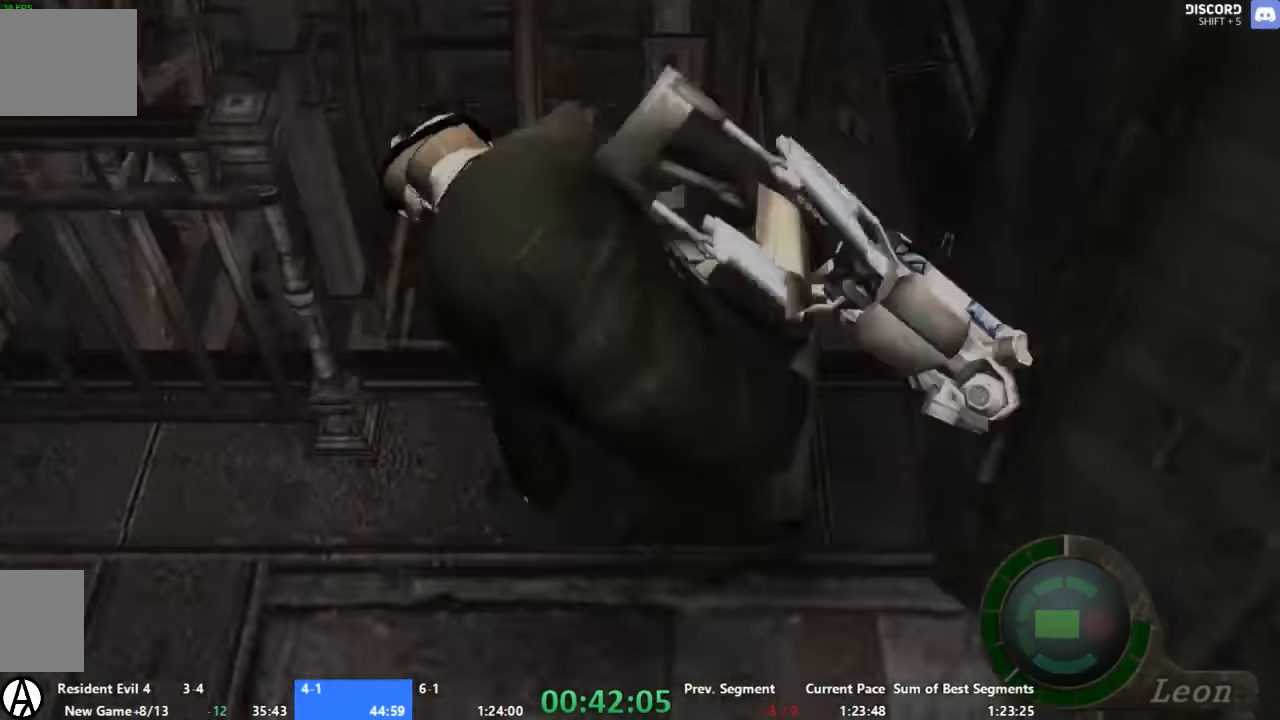
{"buttons": ["A"], "left_stick": "right", "right_stick": "center", "events": [[134, "left_stick", "right"]]}
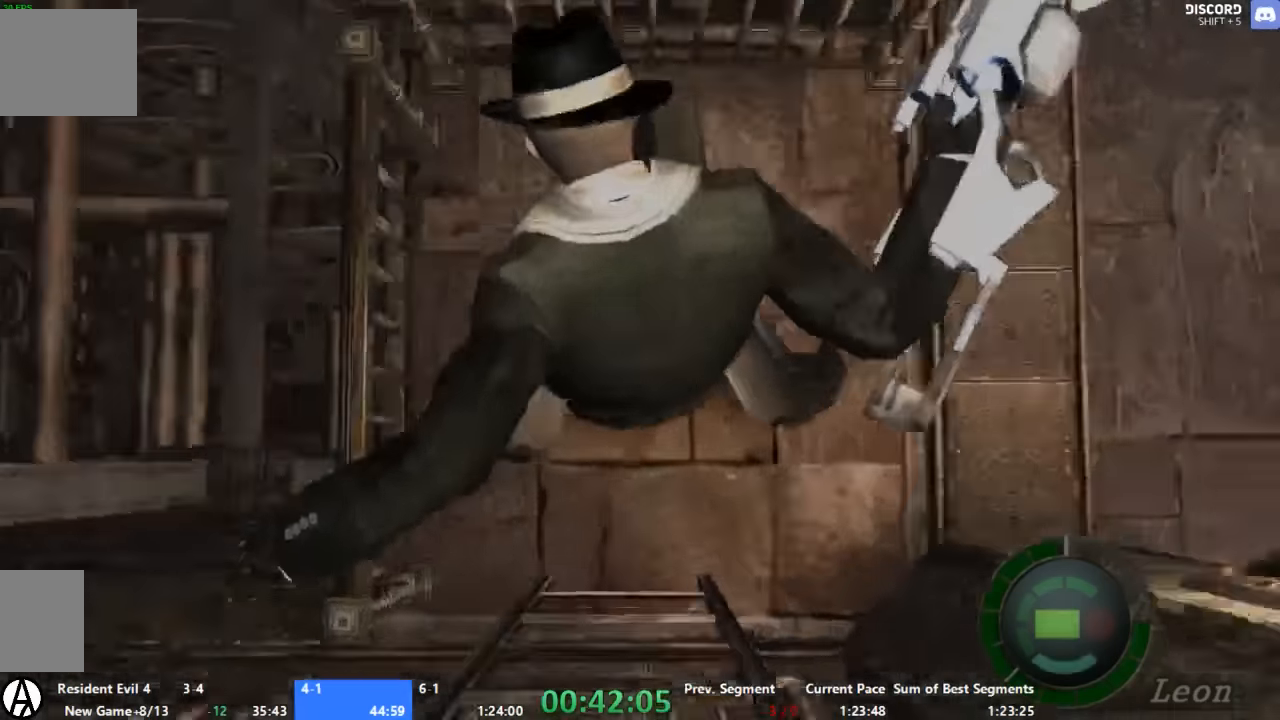
{"buttons": [], "left_stick": "right", "right_stick": "center", "events": [[300, "A", "up"]]}
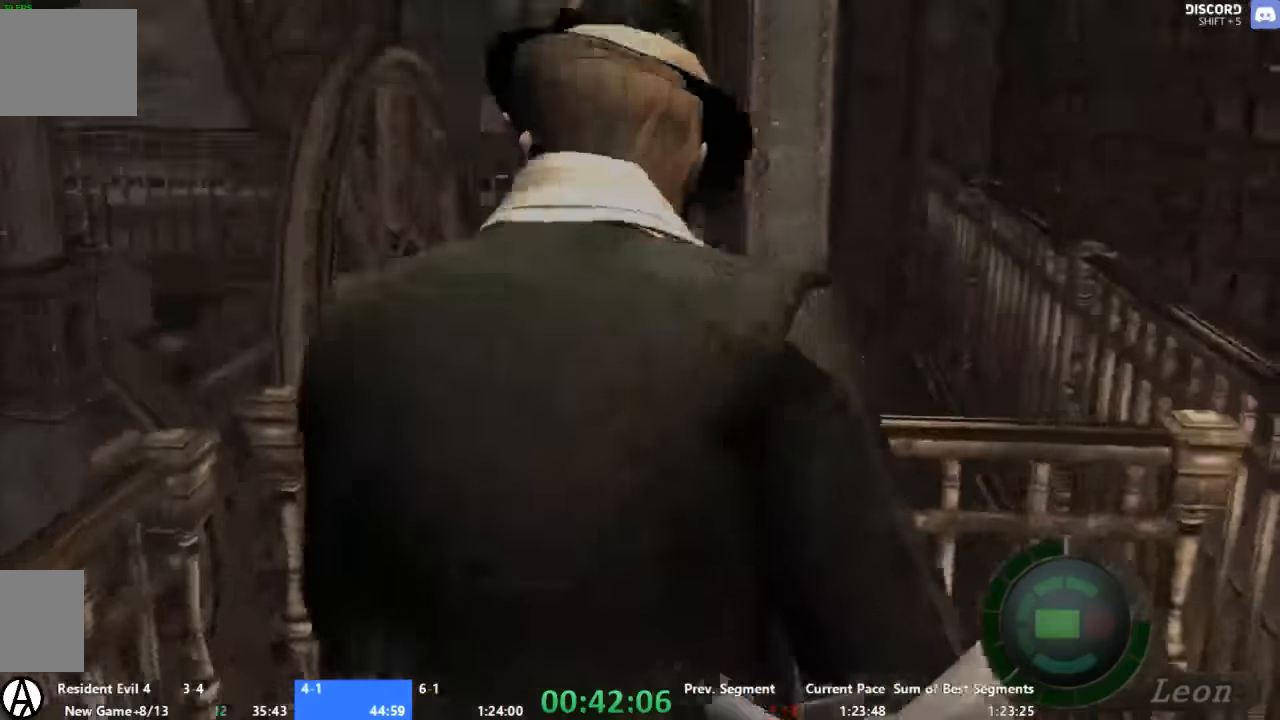
{"buttons": [], "left_stick": "right", "right_stick": "right", "events": [[300, "right_stick", "right"], [400, "R1", "down"], [500, "R1", "up"]]}
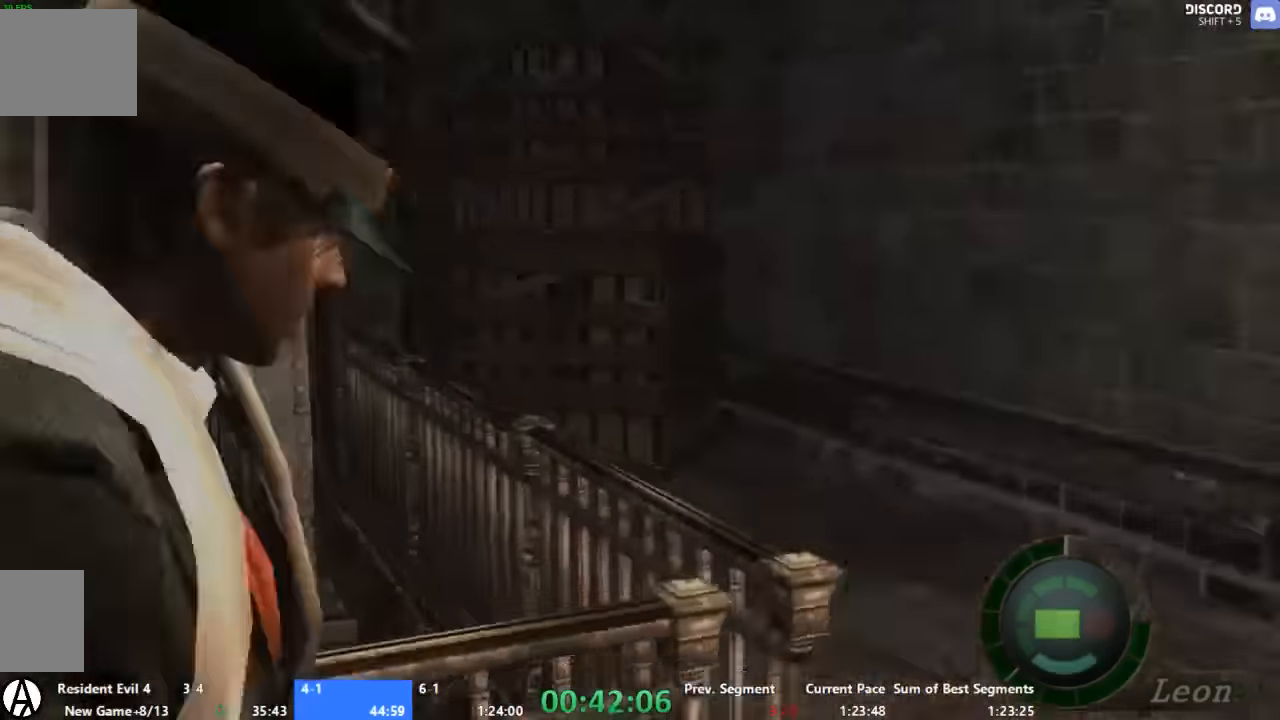
{"buttons": [], "left_stick": "up-right", "right_stick": "center", "events": [[34, "left_stick", "up-right"], [34, "right_stick", "center"], [367, "A", "down"], [467, "A", "up"]]}
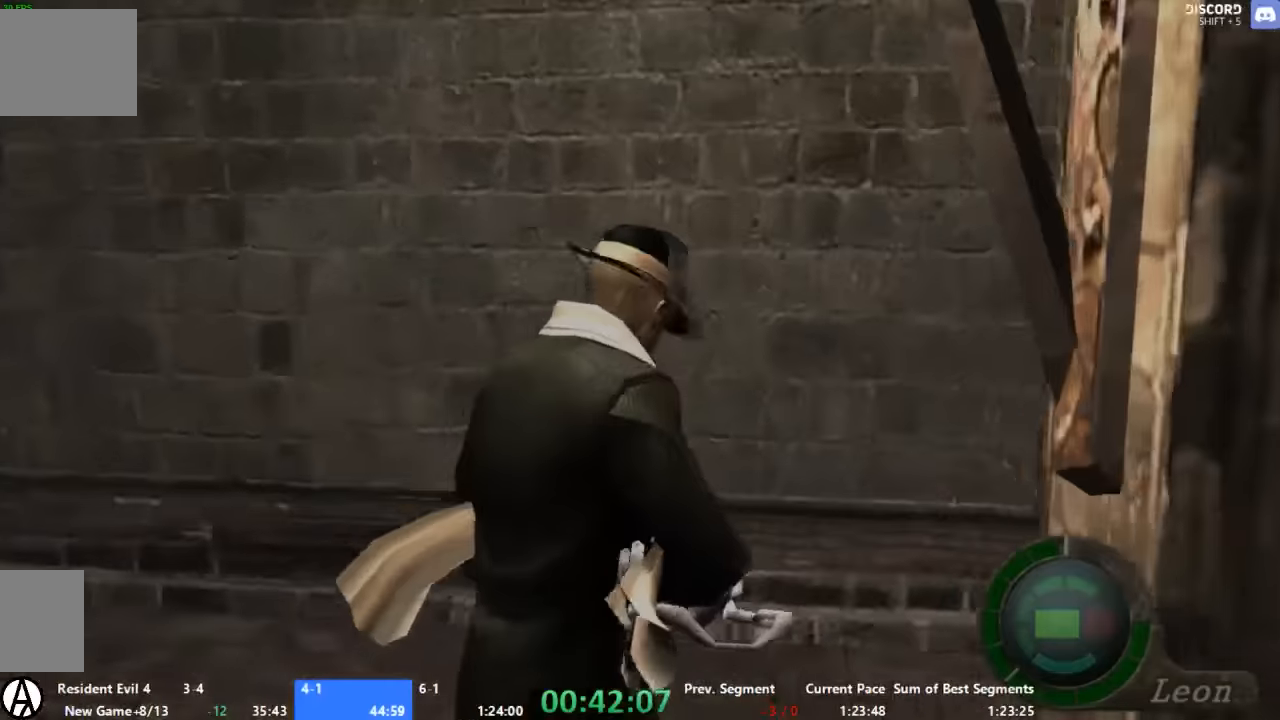
{"buttons": ["A"], "left_stick": "up-right", "right_stick": "center", "events": [[67, "right_stick", "right"], [134, "A", "down"], [167, "R1", "down"], [234, "R1", "up"], [267, "right_stick", "center"]]}
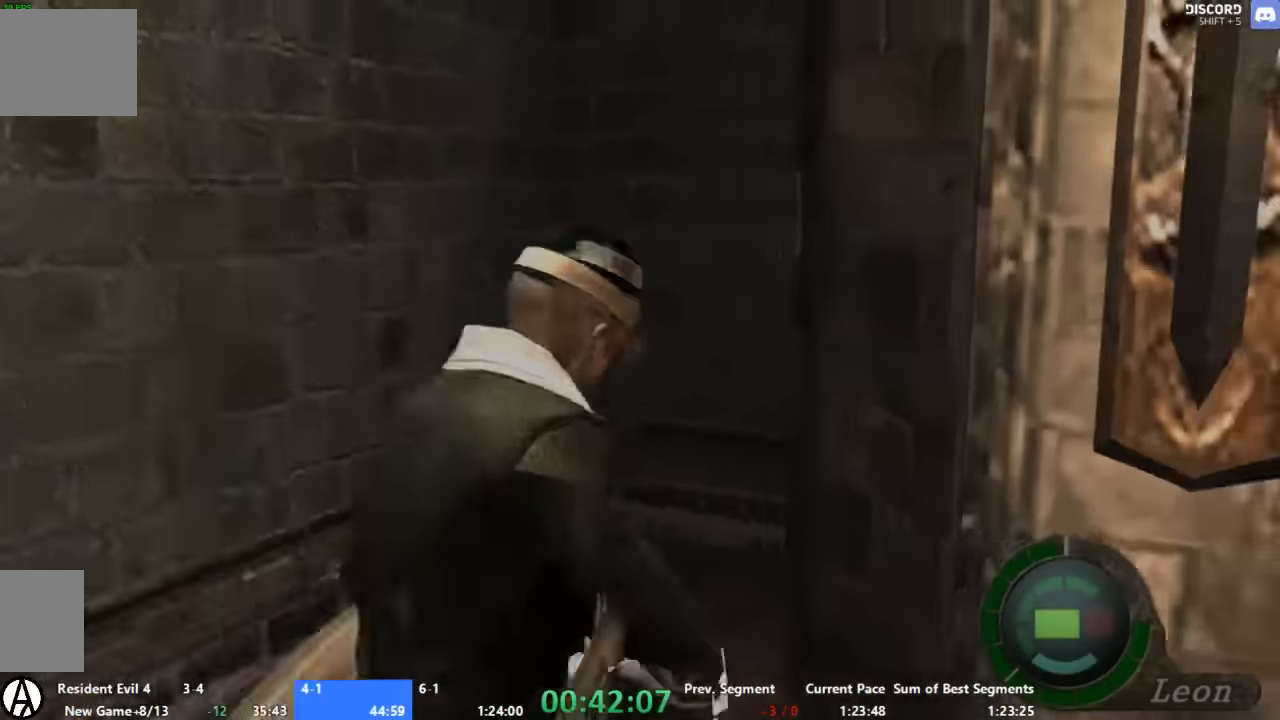
{"buttons": ["A"], "left_stick": "up-right", "right_stick": "center", "events": []}
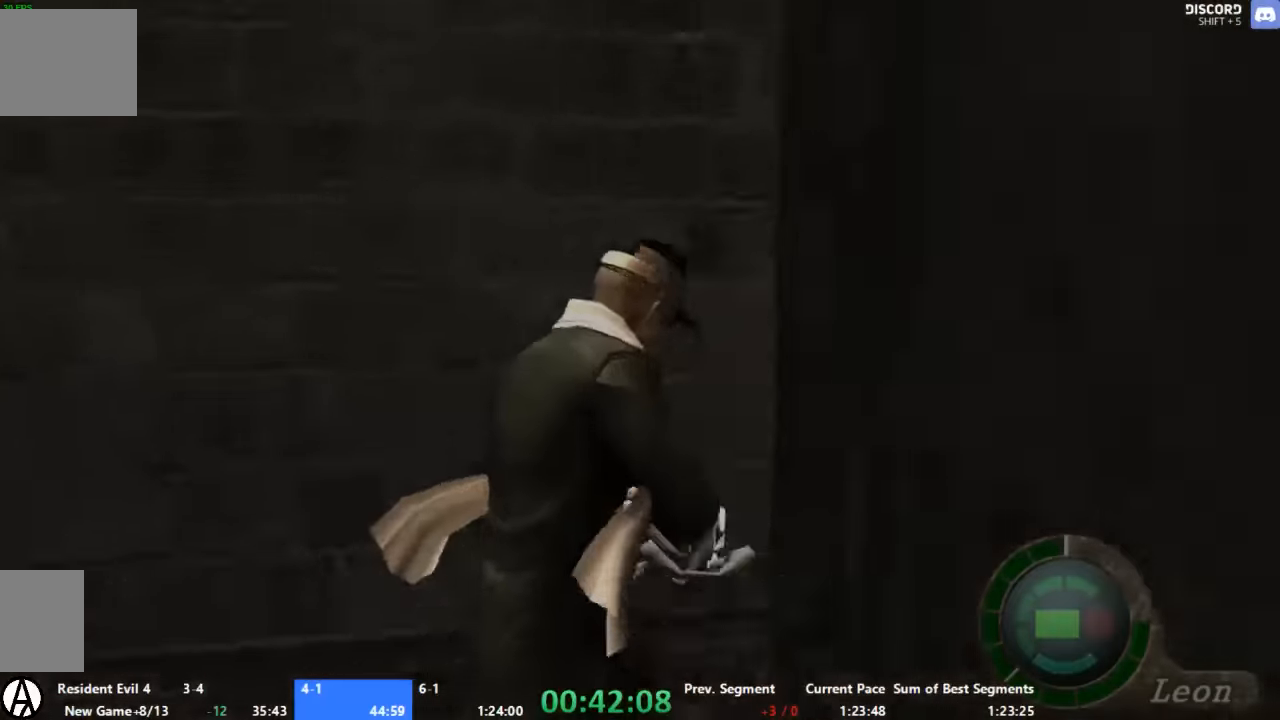
{"buttons": ["A"], "left_stick": "up-right", "right_stick": "center", "events": []}
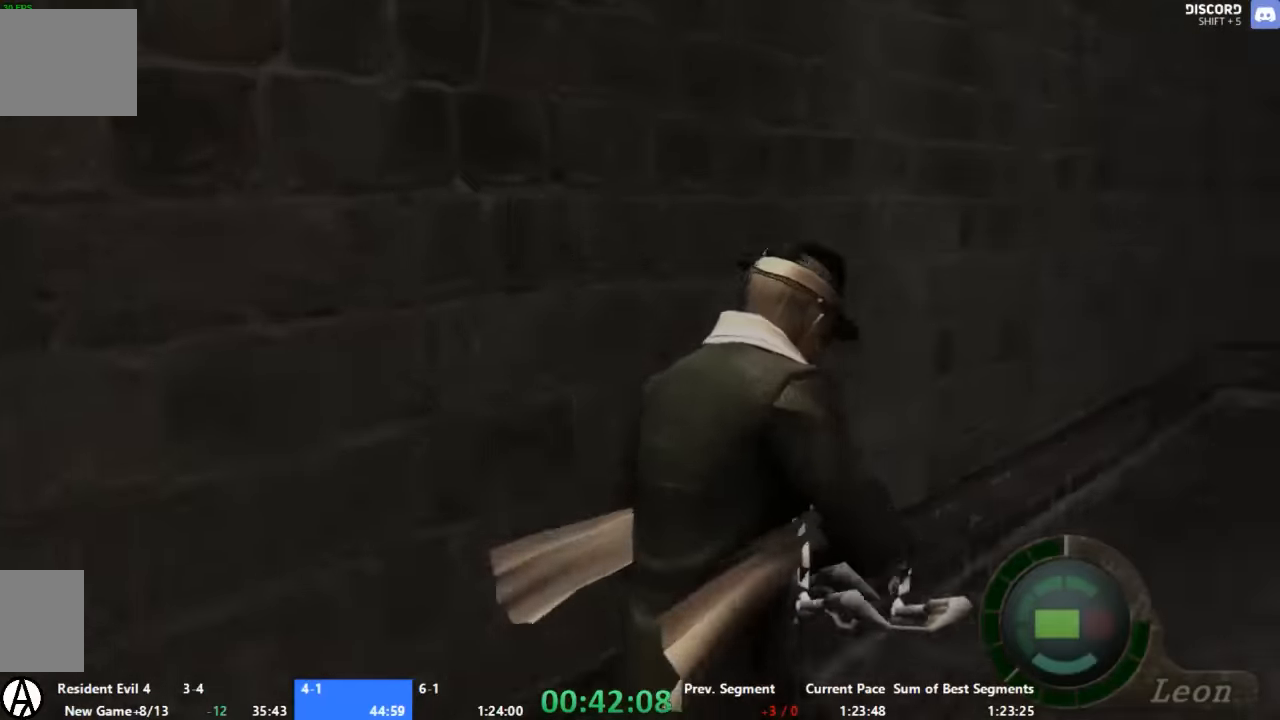
{"buttons": ["A"], "left_stick": "up", "right_stick": "center"}
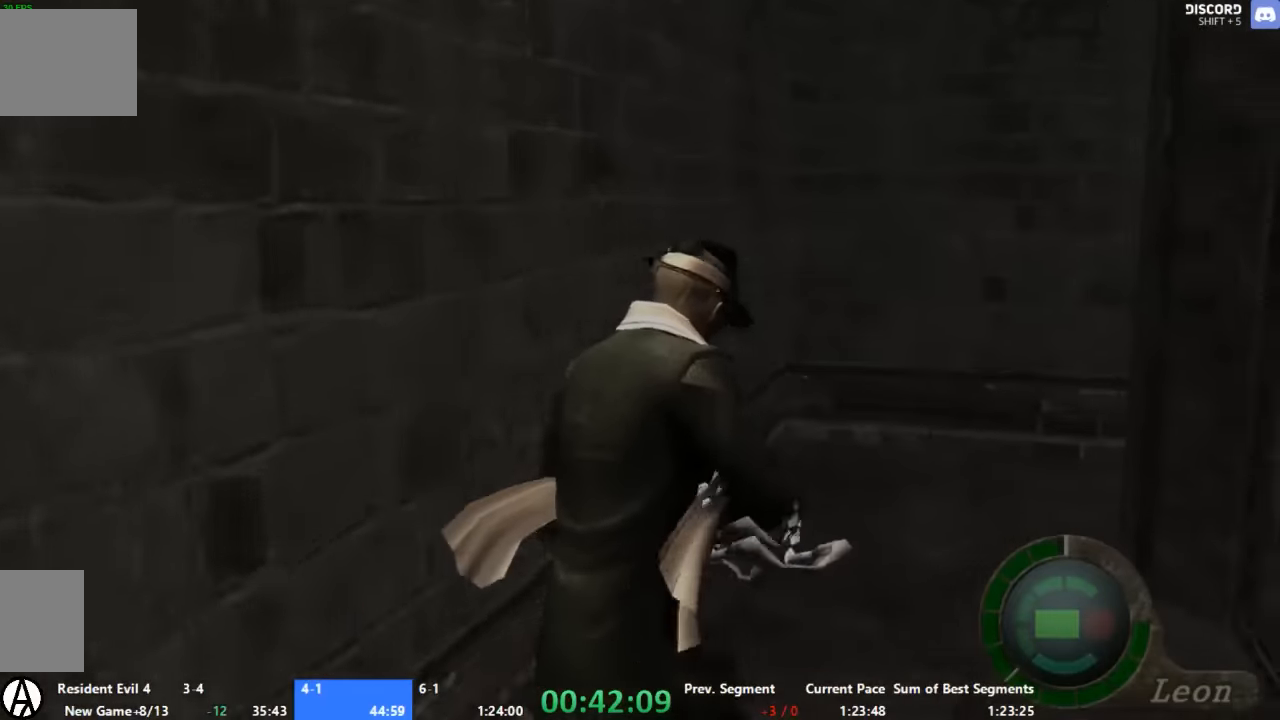
{"buttons": ["A"], "left_stick": "up-right", "right_stick": "center", "events": [[67, "left_stick", "up-right"], [200, "left_stick", "up"], [334, "left_stick", "up-right"]]}
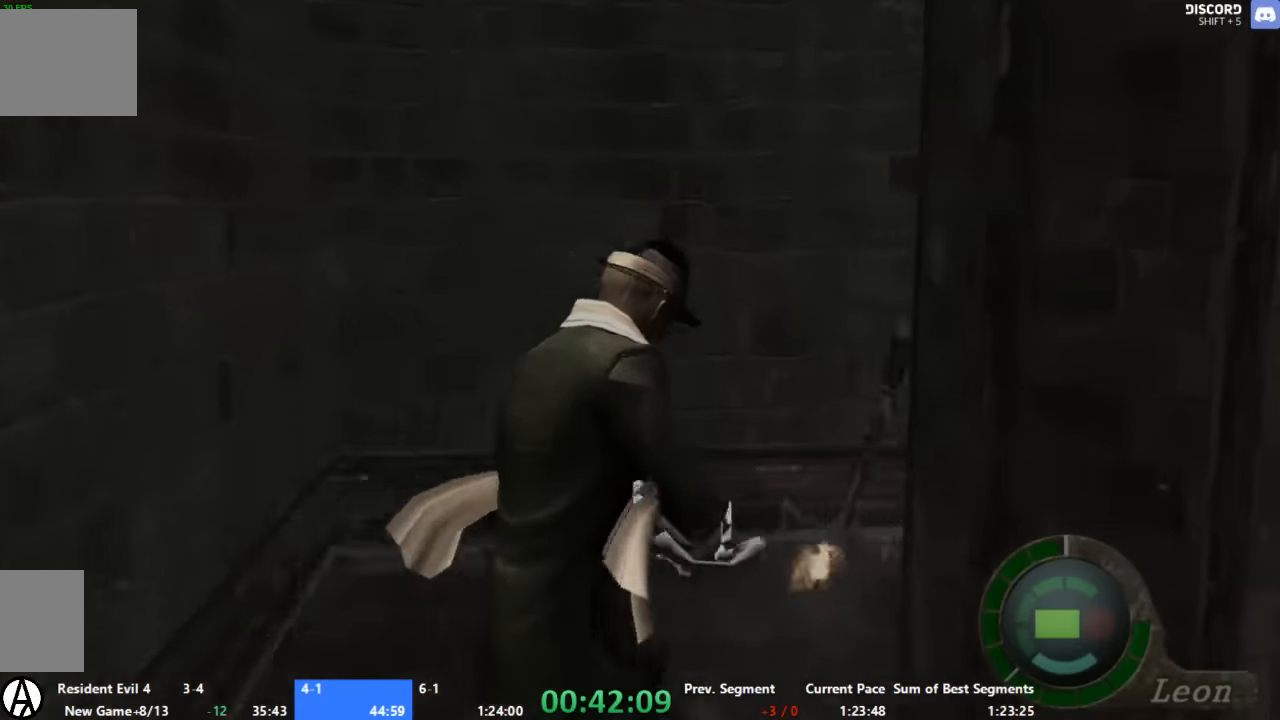
{"buttons": ["A"], "left_stick": "up-right", "right_stick": "center", "events": [[34, "left_stick", "up"], [134, "left_stick", "up-right"]]}
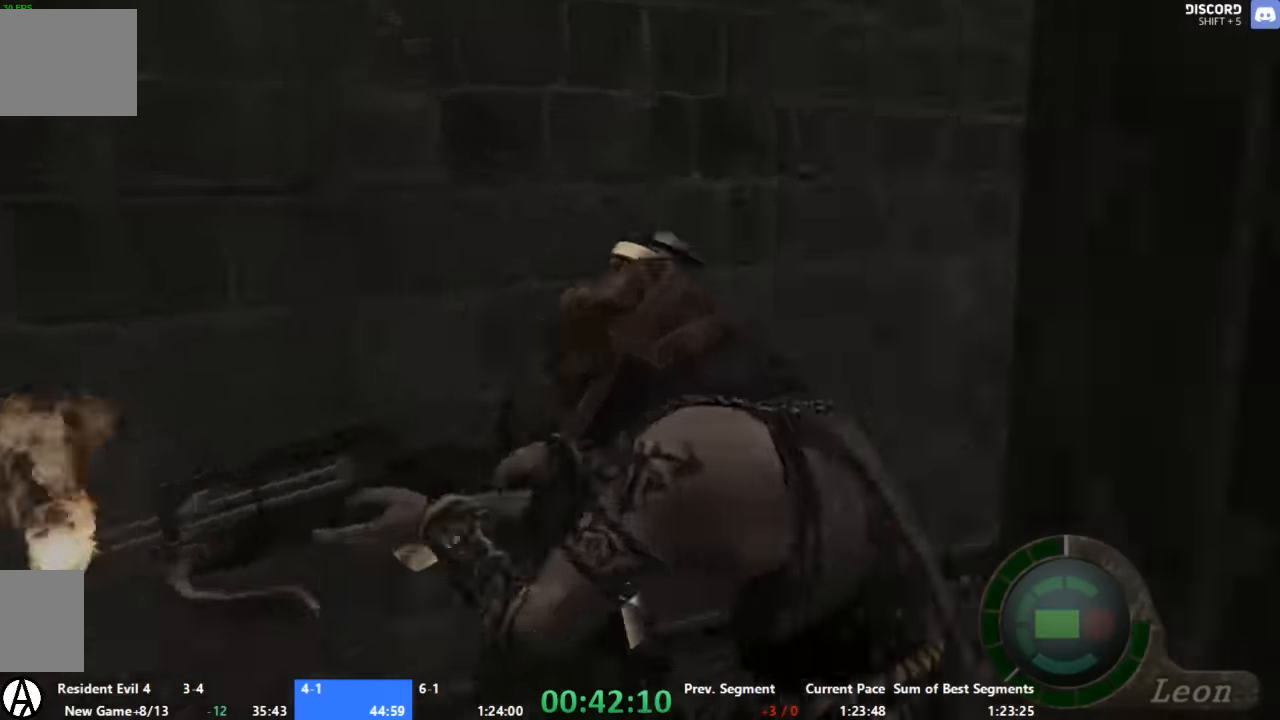
{"buttons": ["A"], "left_stick": "up-right", "right_stick": "center", "events": []}
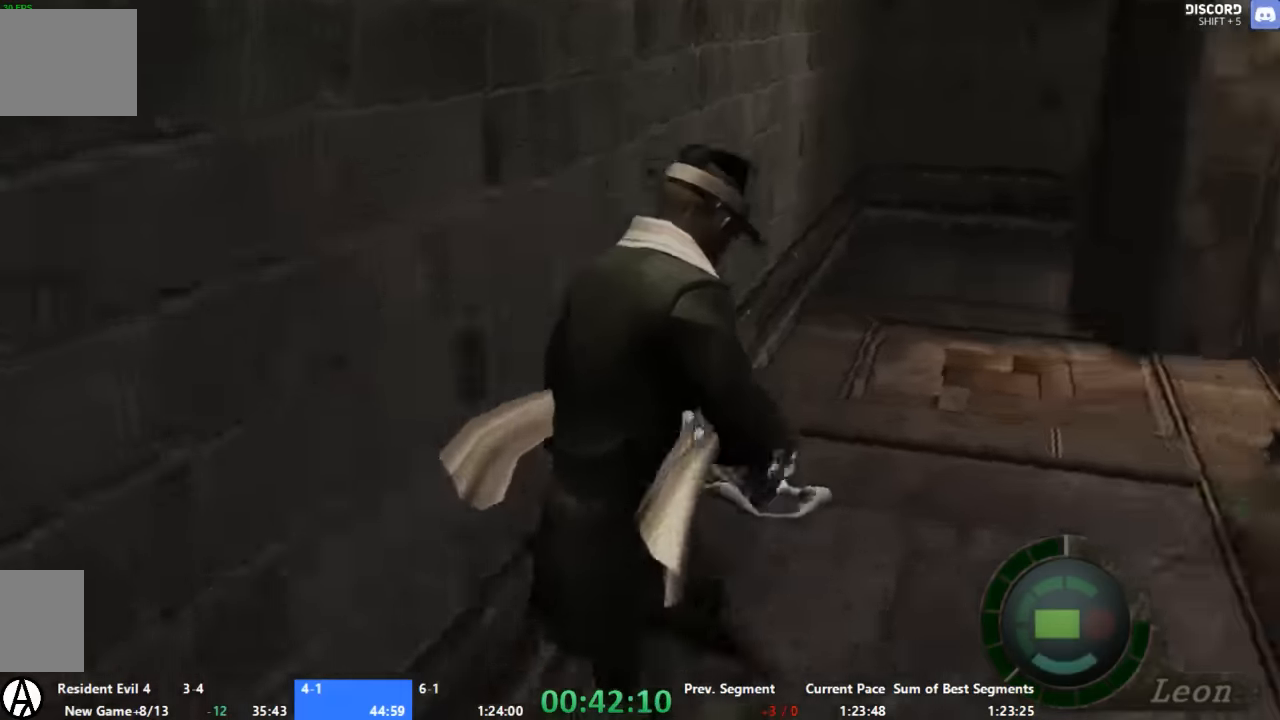
{"buttons": ["A"], "left_stick": "up-right", "right_stick": "center", "events": [[67, "X", "down"], [134, "X", "up"], [267, "X", "down"], [334, "X", "up"], [400, "X", "down"], [467, "X", "up"]]}
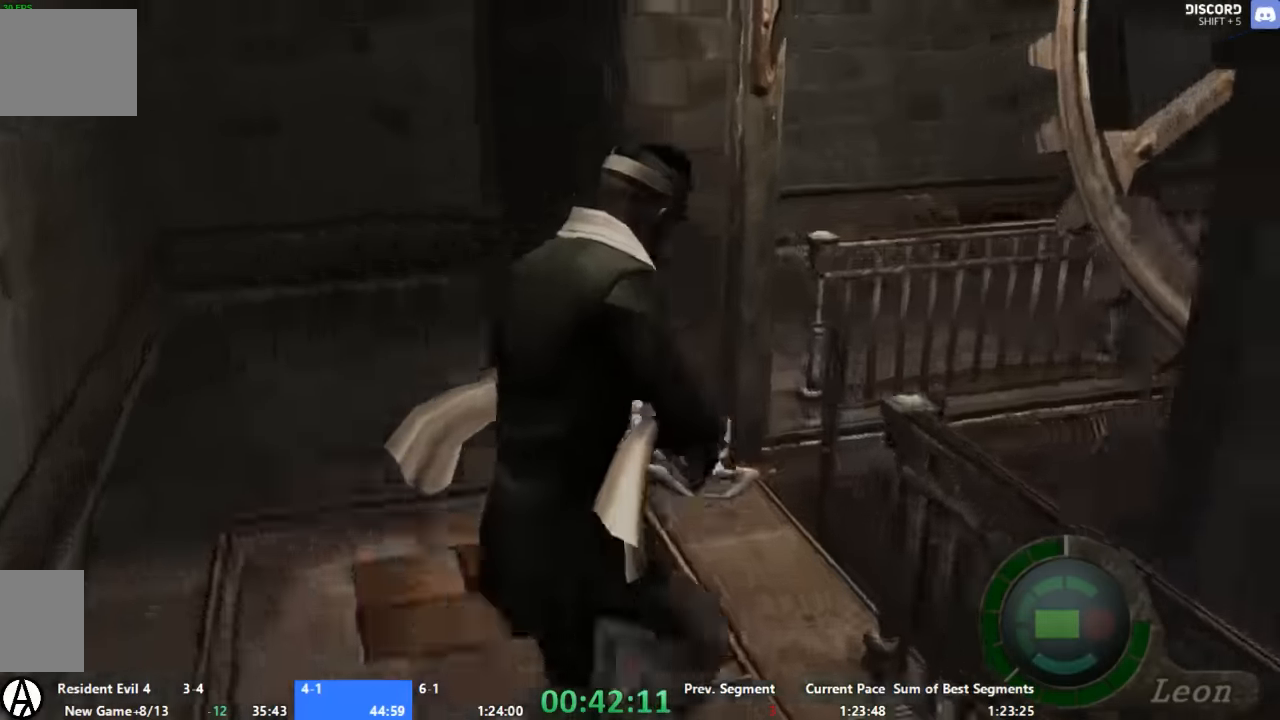
{"buttons": ["A"], "left_stick": "up-right", "right_stick": "center", "events": [[67, "X", "down"], [134, "X", "up"], [200, "X", "down"], [267, "X", "up"]]}
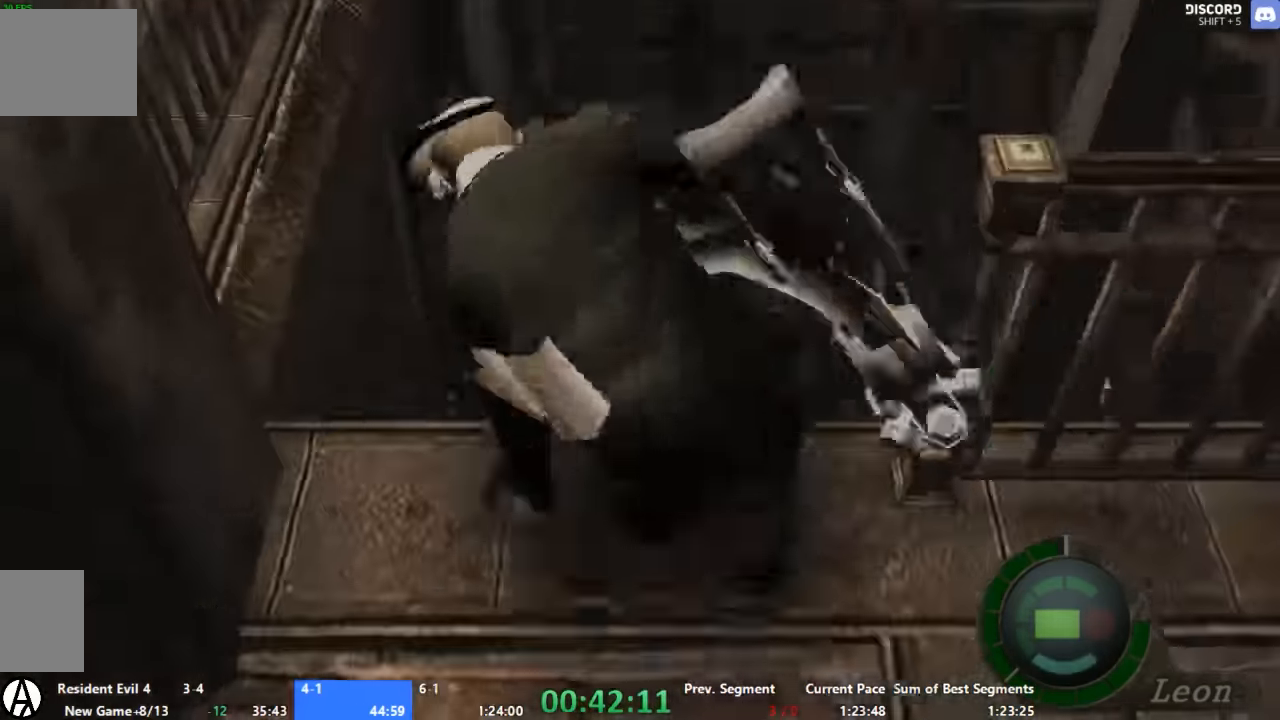
{"buttons": ["A"], "left_stick": "left", "right_stick": "center", "events": [[34, "left_stick", "center"], [167, "left_stick", "left"]]}
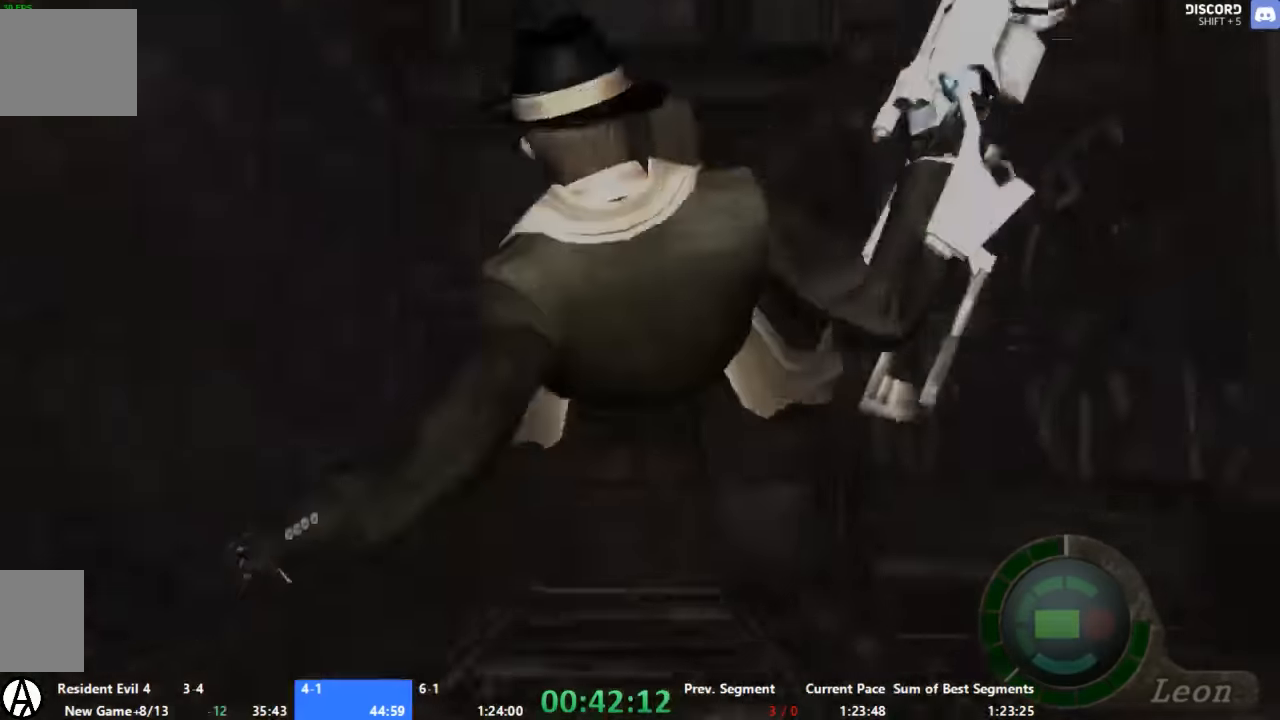
{"buttons": [], "left_stick": "left", "right_stick": "center", "events": [[100, "A", "up"]]}
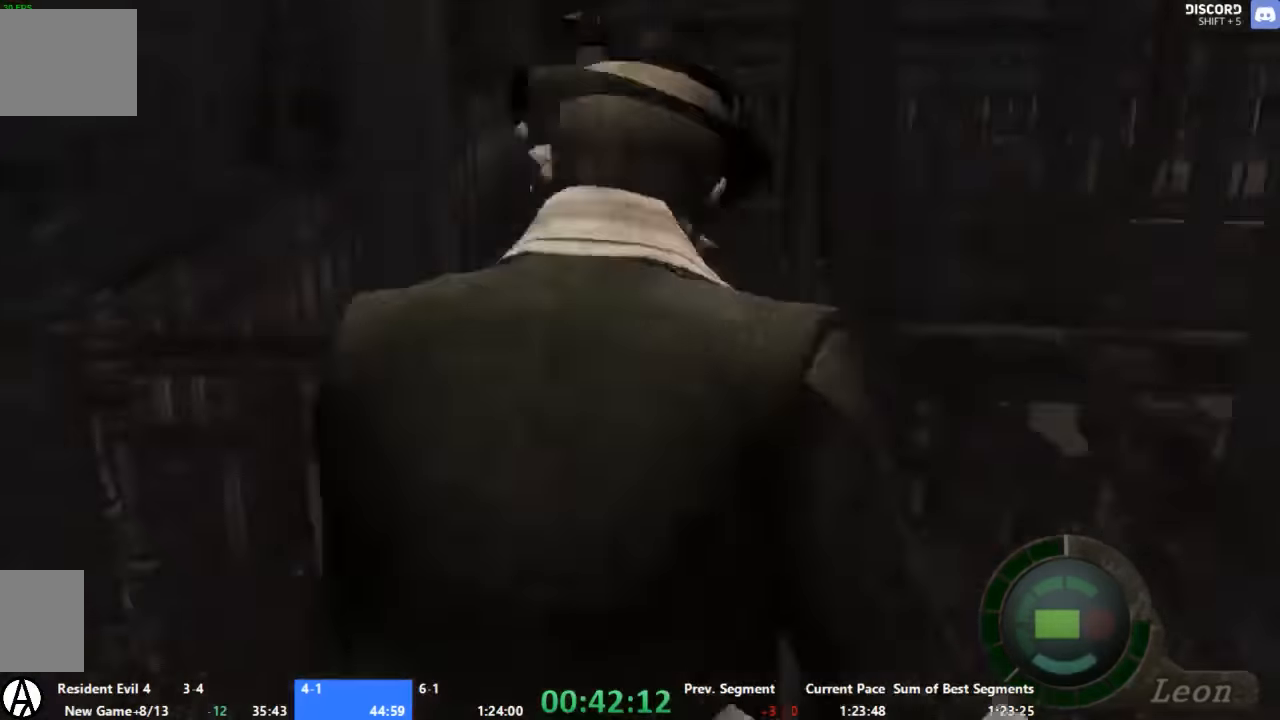
{"buttons": ["R1"], "left_stick": "up-left", "right_stick": "left", "events": [[267, "right_stick", "left"], [400, "R1", "down"], [400, "left_stick", "up-left"]]}
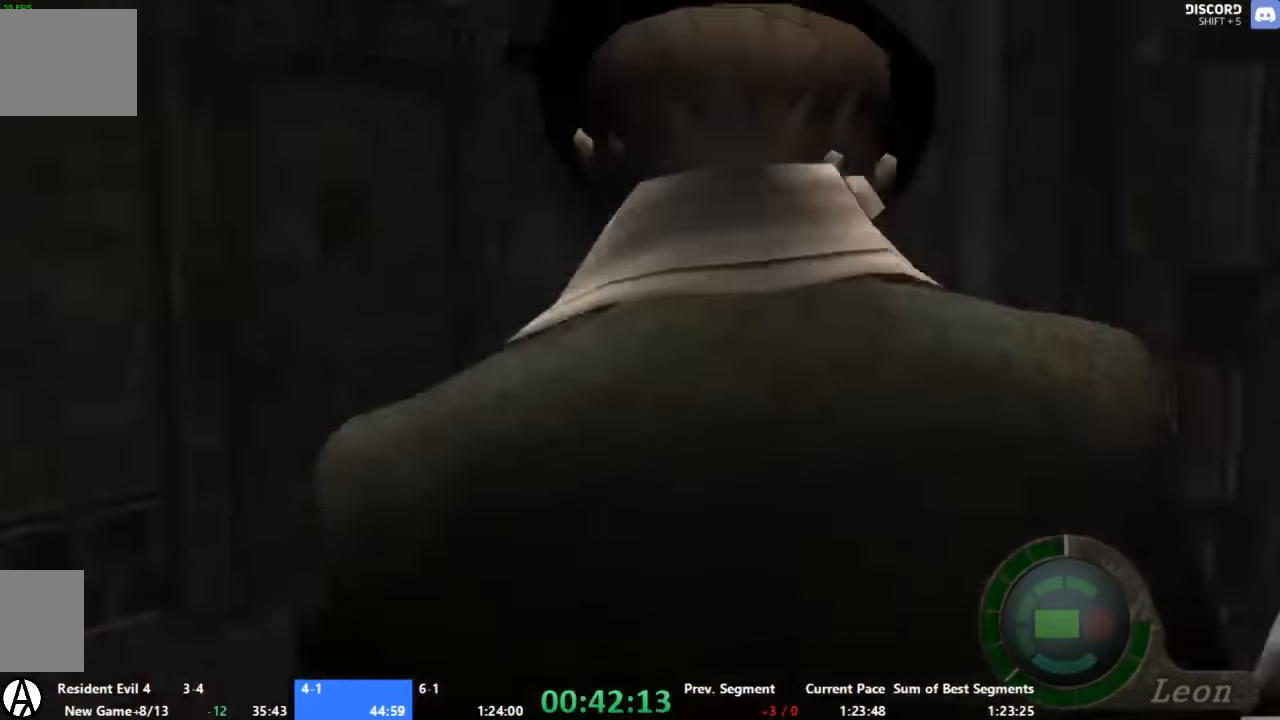
{"buttons": ["R1"], "left_stick": "up-left", "right_stick": "left", "events": [[34, "R1", "up"], [34, "right_stick", "center"], [67, "A", "down"], [400, "A", "up"], [400, "right_stick", "left"], [467, "R1", "down"]]}
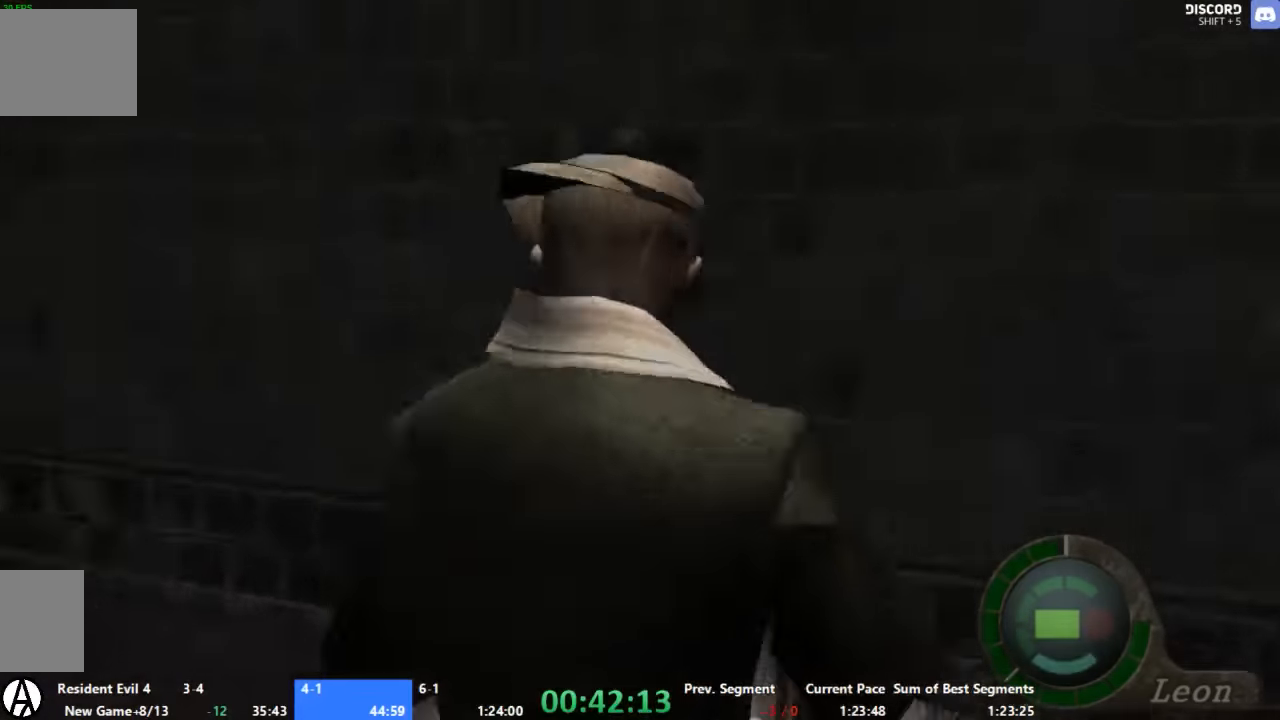
{"buttons": ["A"], "left_stick": "up-left", "right_stick": "center", "events": [[34, "right_stick", "center"], [67, "R1", "up"], [134, "A", "down"]]}
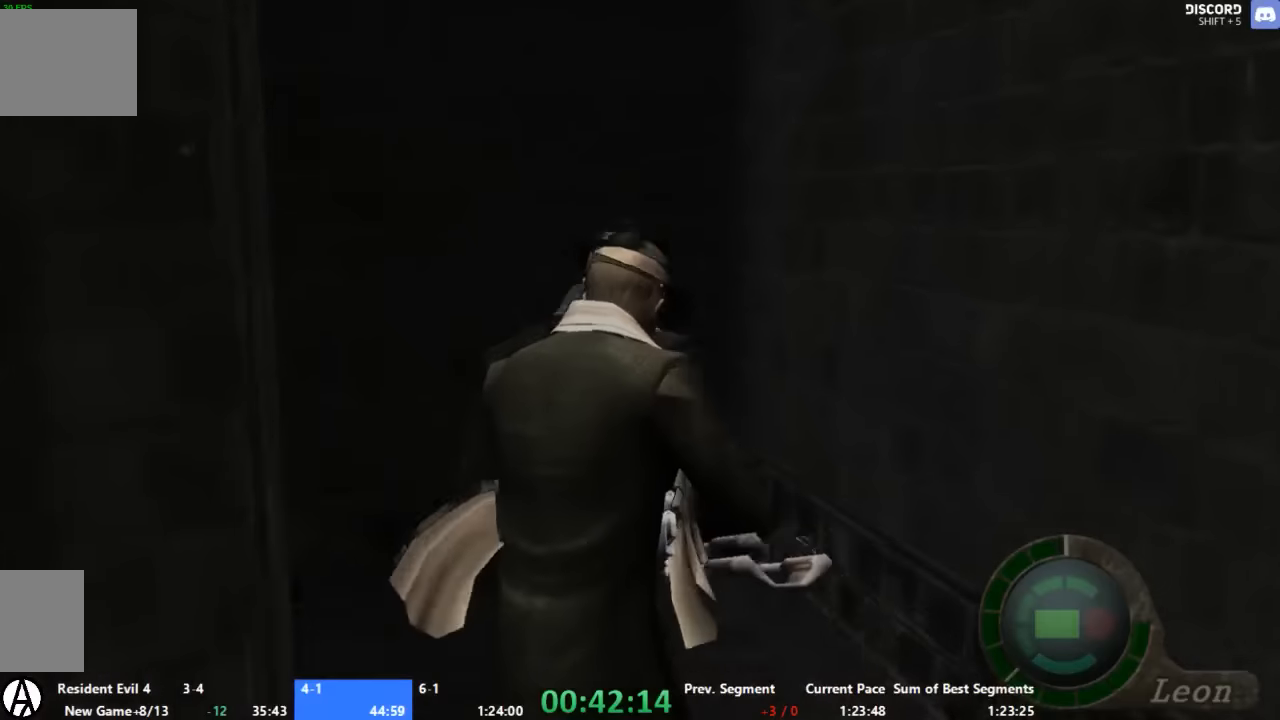
{"buttons": ["A"], "left_stick": "up-left", "right_stick": "center", "events": []}
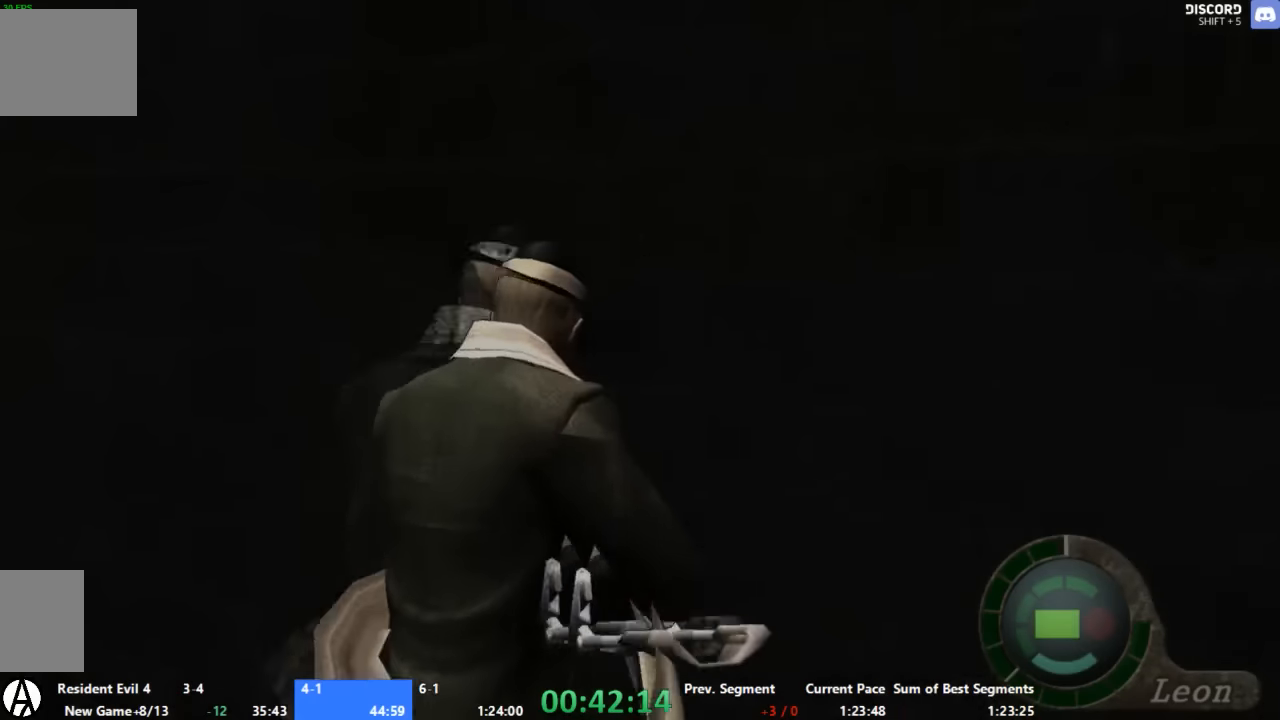
{"buttons": ["A"], "left_stick": "up-left", "right_stick": "center", "events": []}
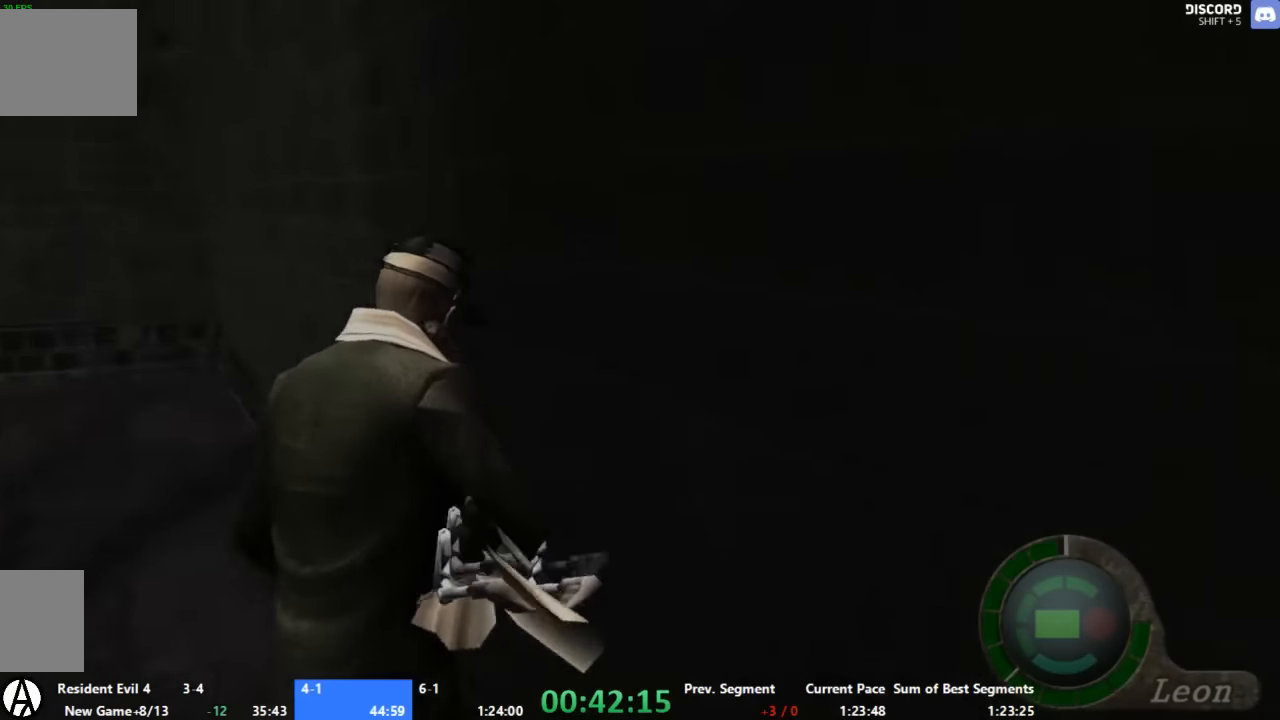
{"buttons": ["A"], "left_stick": "up", "right_stick": "center", "events": [[267, "left_stick", "up"]]}
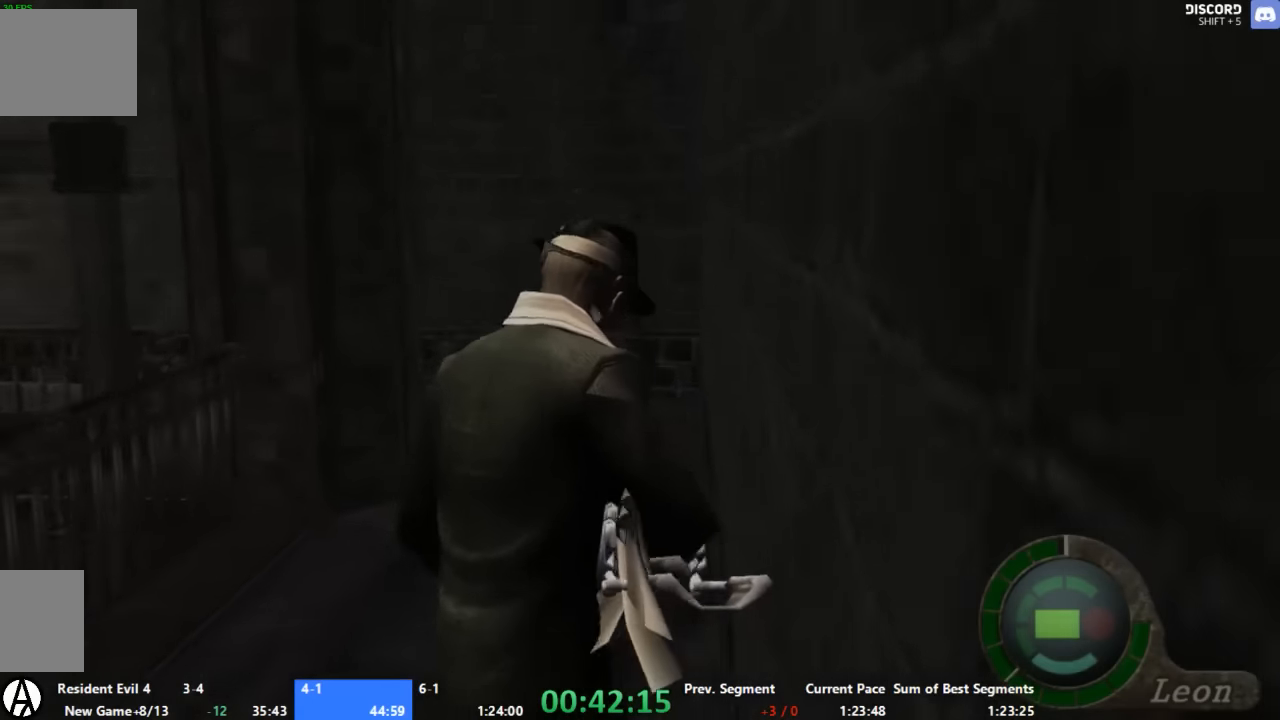
{"buttons": ["A"], "left_stick": "up", "right_stick": "center", "events": [[134, "left_stick", "up-left"], [400, "left_stick", "up"]]}
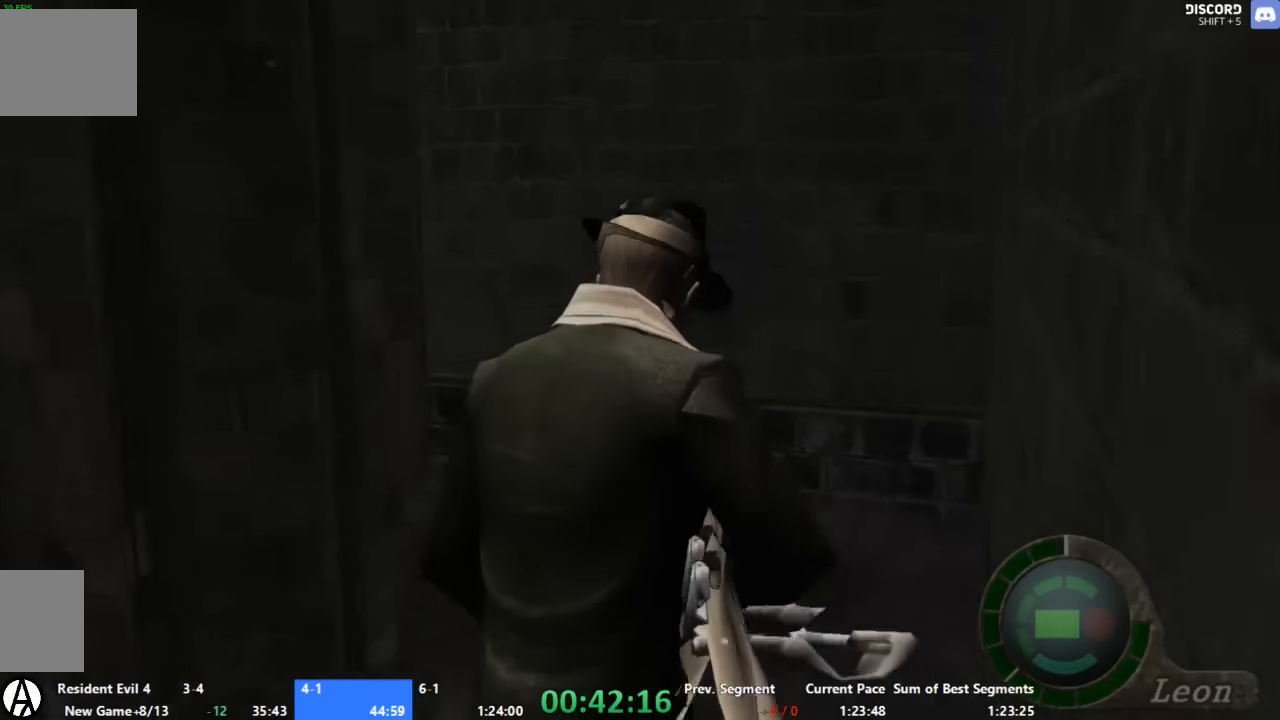
{"buttons": ["A"], "left_stick": "up-left", "right_stick": "center", "events": [[34, "left_stick", "up-left"]]}
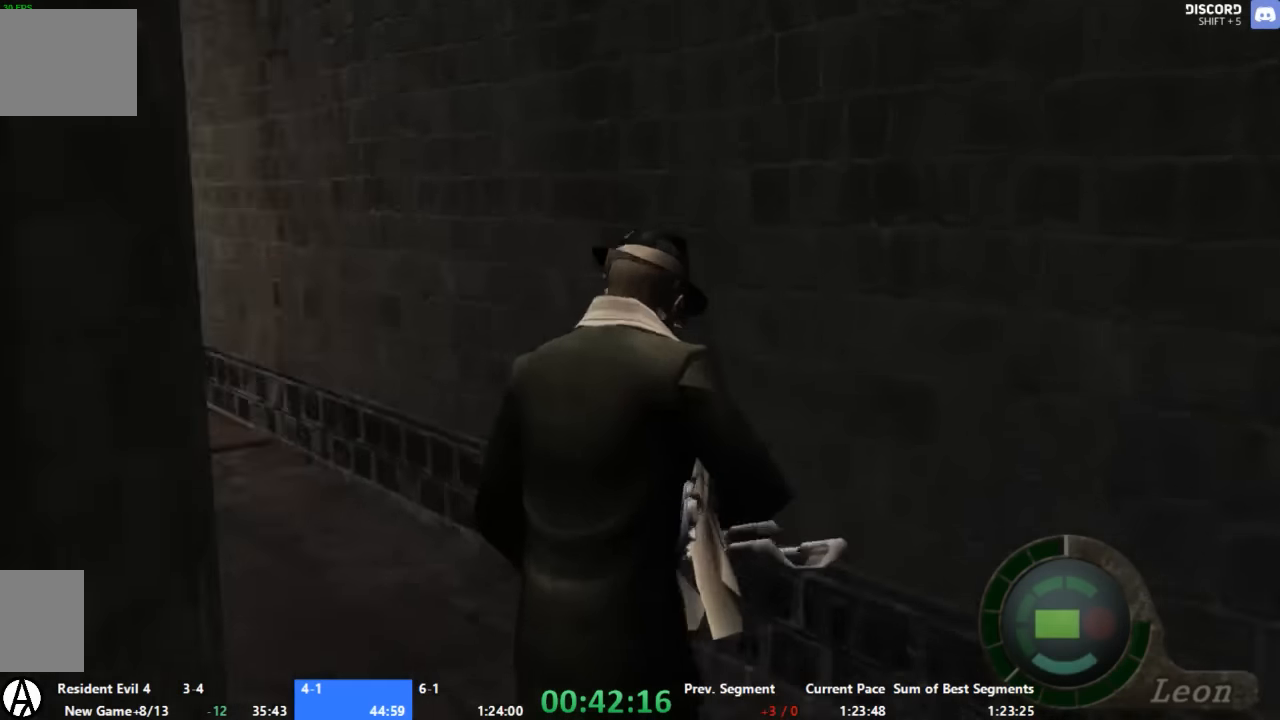
{"buttons": ["A"], "left_stick": "up-left", "right_stick": "center", "events": []}
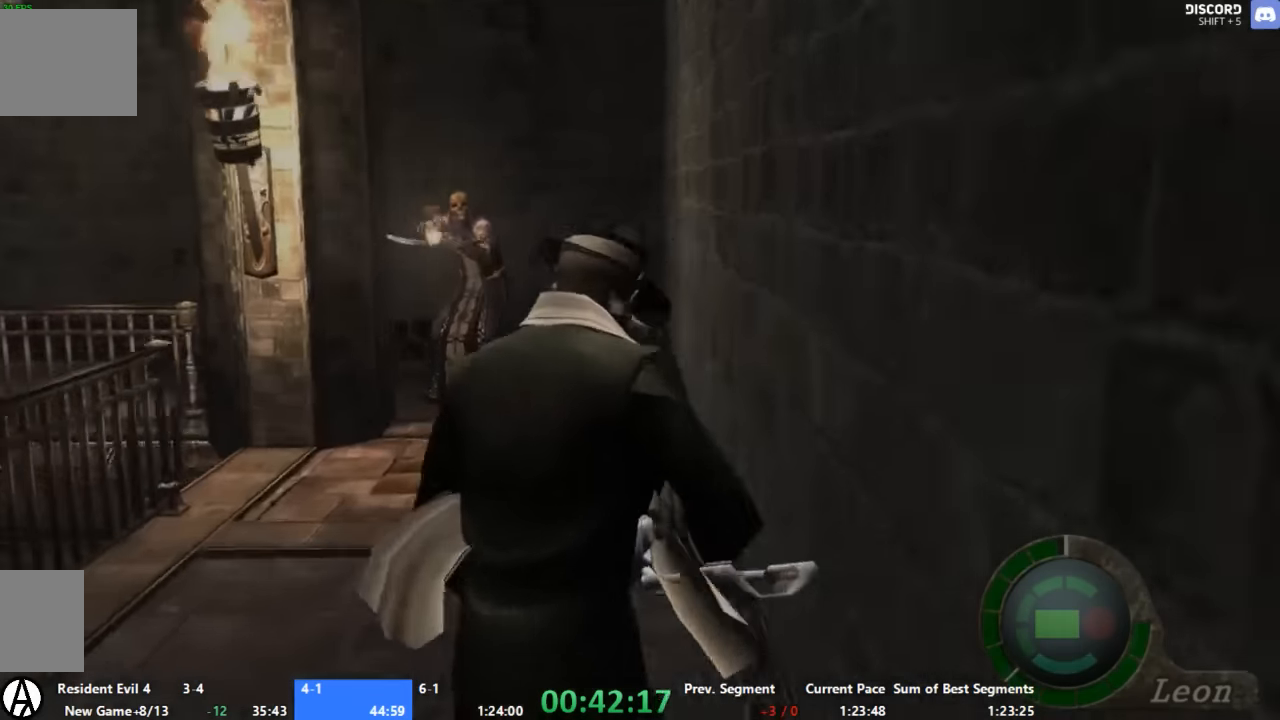
{"buttons": ["A", "X"], "left_stick": "up-left", "right_stick": "center", "events": [[400, "X", "down"]]}
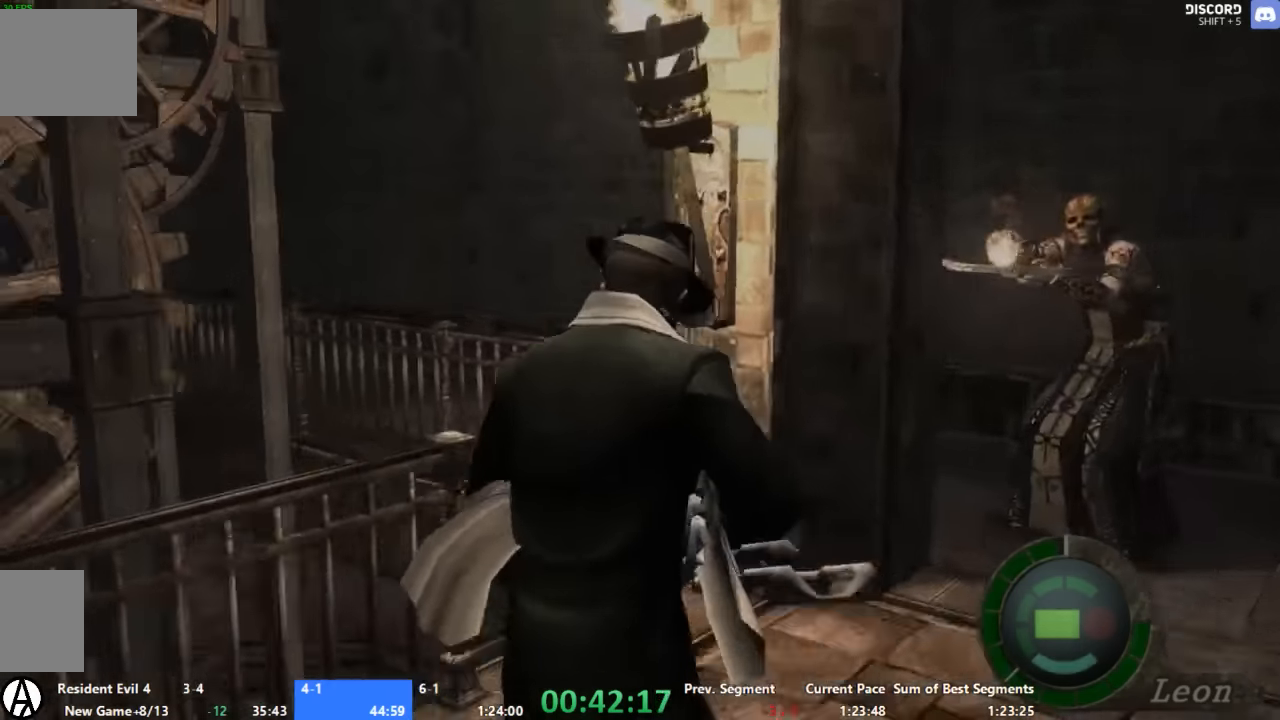
{"buttons": ["A"], "left_stick": "up-left", "right_stick": "center", "events": [[34, "X", "up"], [67, "X", "down"], [134, "X", "up"], [134, "left_stick", "up"], [200, "X", "down"], [267, "X", "up"], [267, "left_stick", "up-left"]]}
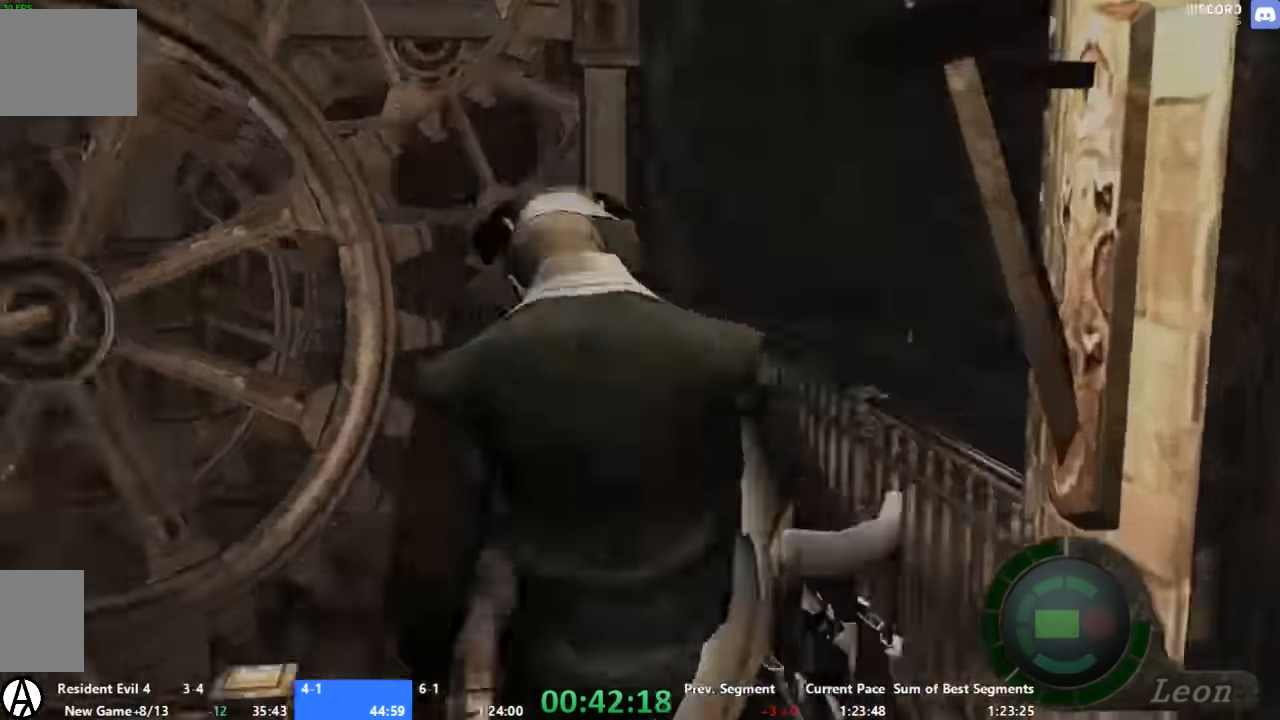
{"buttons": ["A"], "left_stick": "center", "right_stick": "center", "events": [[134, "left_stick", "center"]]}
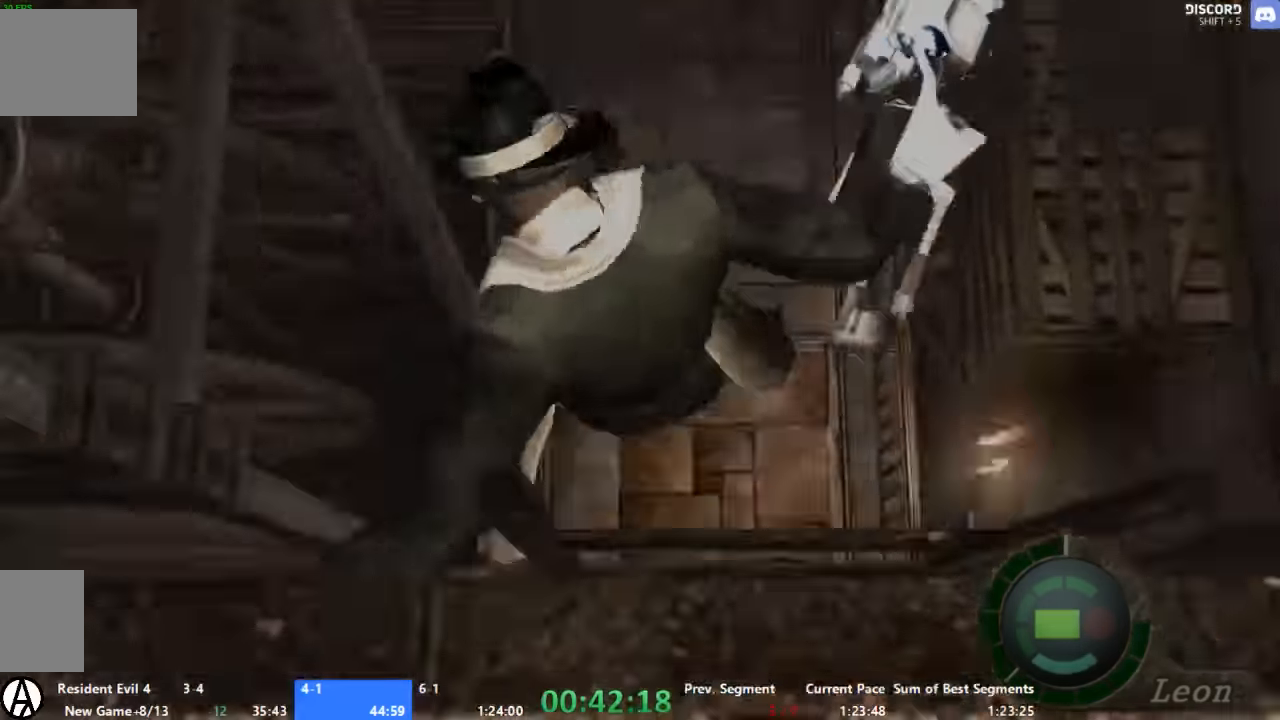
{"buttons": ["R1"], "left_stick": "center", "right_stick": "center", "events": [[300, "A", "up"], [467, "R1", "down"]]}